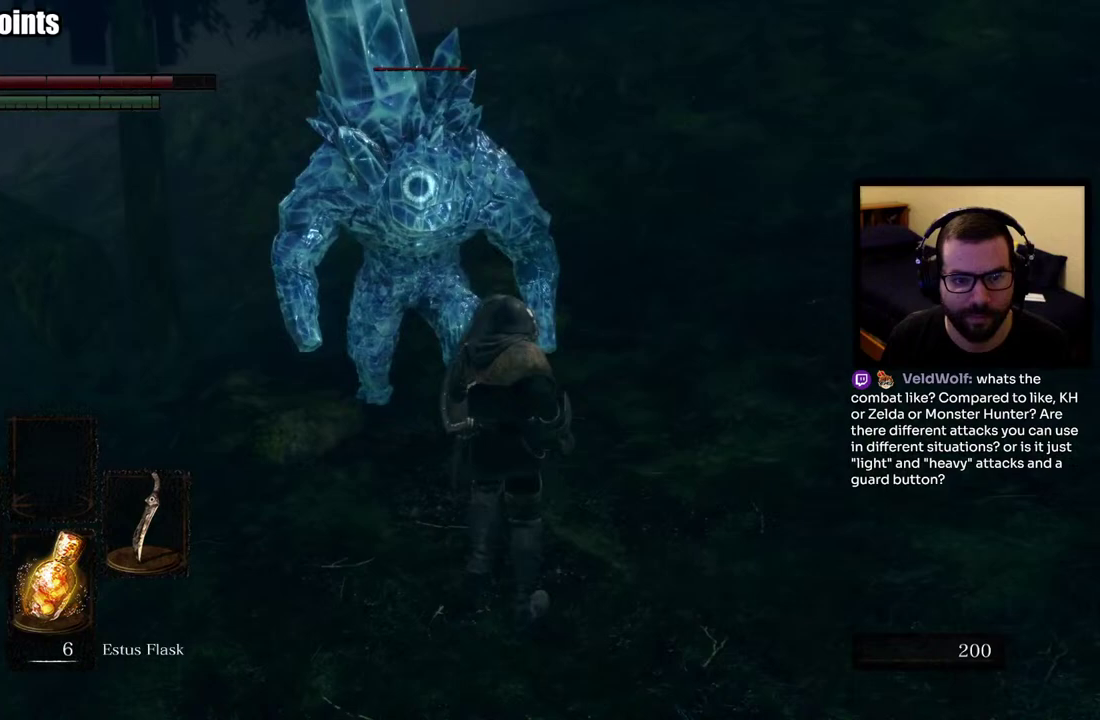
Gameplay with a controller (PlayStation layout); each line is a JSON object with the inputs held at the frame after it. "events" lists button and stick changes between this image and that frame as [ms after this image, input, new state], when the widget could be followed in between. This overlay highlights the sticks when they move; stick clicks (L3 R3) are not distinguishable. Not read: L1 R1.
{"buttons": [], "left_stick": "up", "right_stick": "center", "events": []}
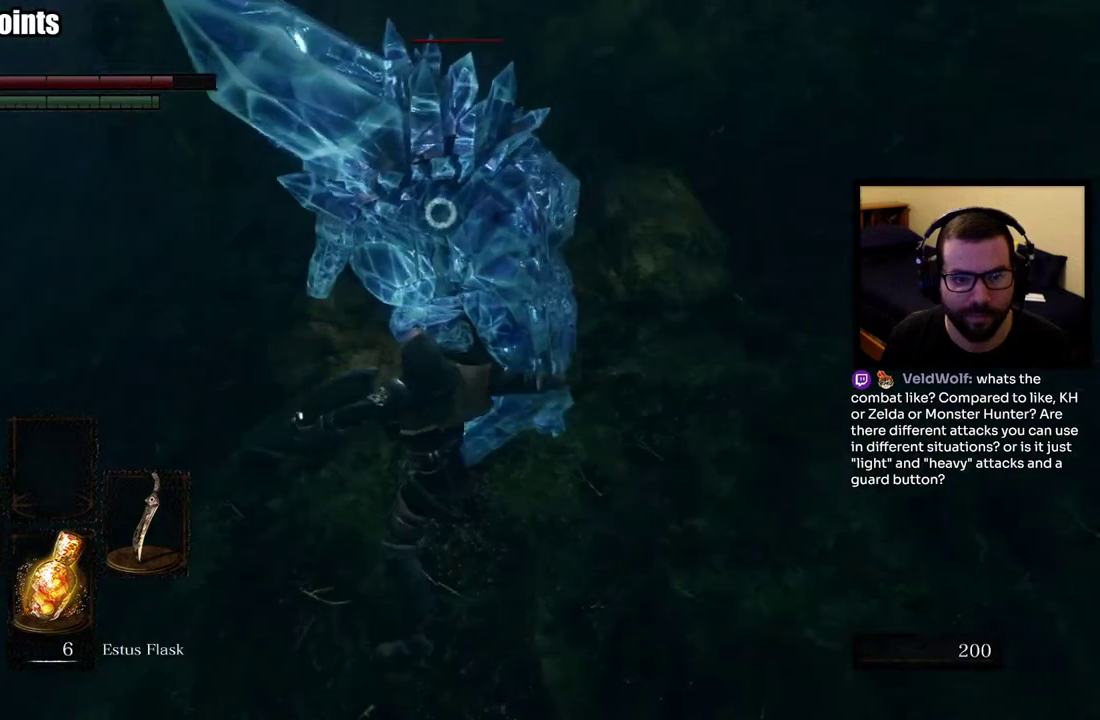
{"buttons": [], "left_stick": "down-left", "right_stick": "center", "events": [[150, "left_stick", "center"], [433, "left_stick", "down-left"]]}
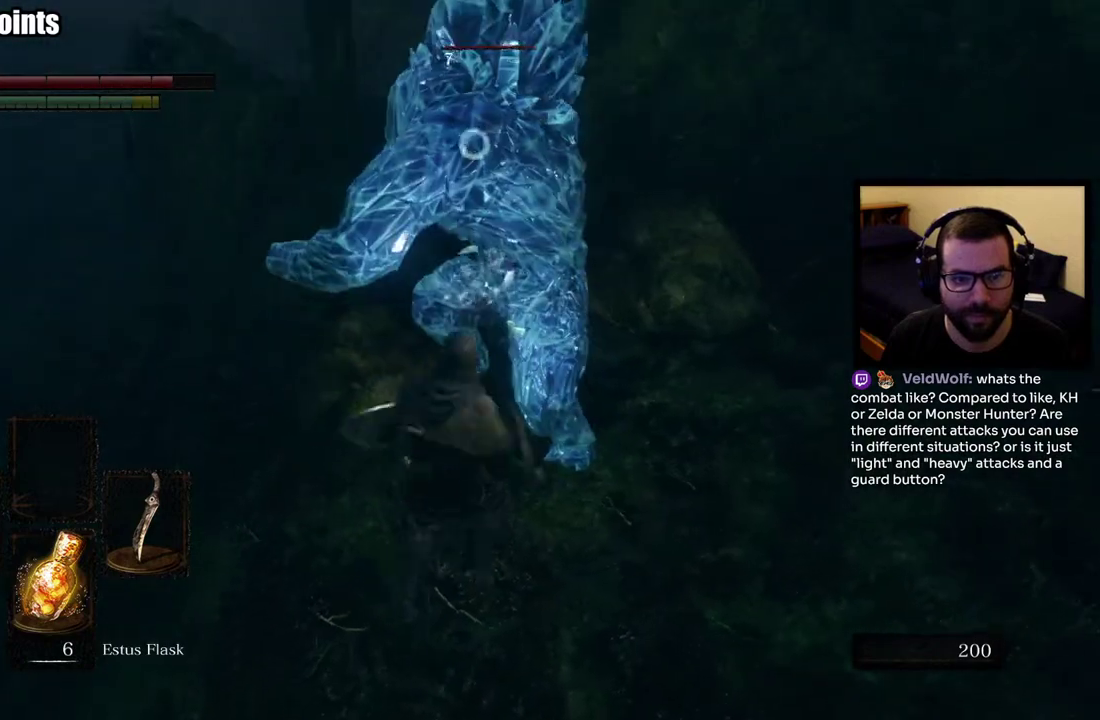
{"buttons": [], "left_stick": "down-left", "right_stick": "center", "events": []}
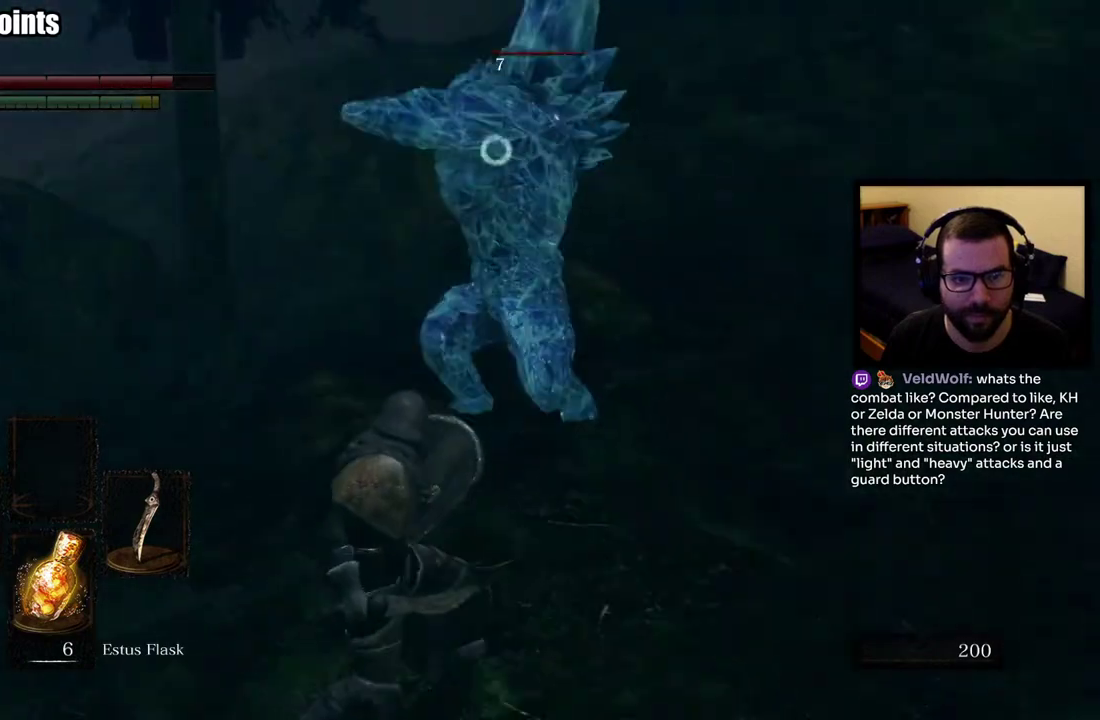
{"buttons": [], "left_stick": "down-left", "right_stick": "center", "events": [[117, "left_stick", "up-right"], [133, "CIRCLE", "down"], [217, "left_stick", "down-left"], [233, "CIRCLE", "up"]]}
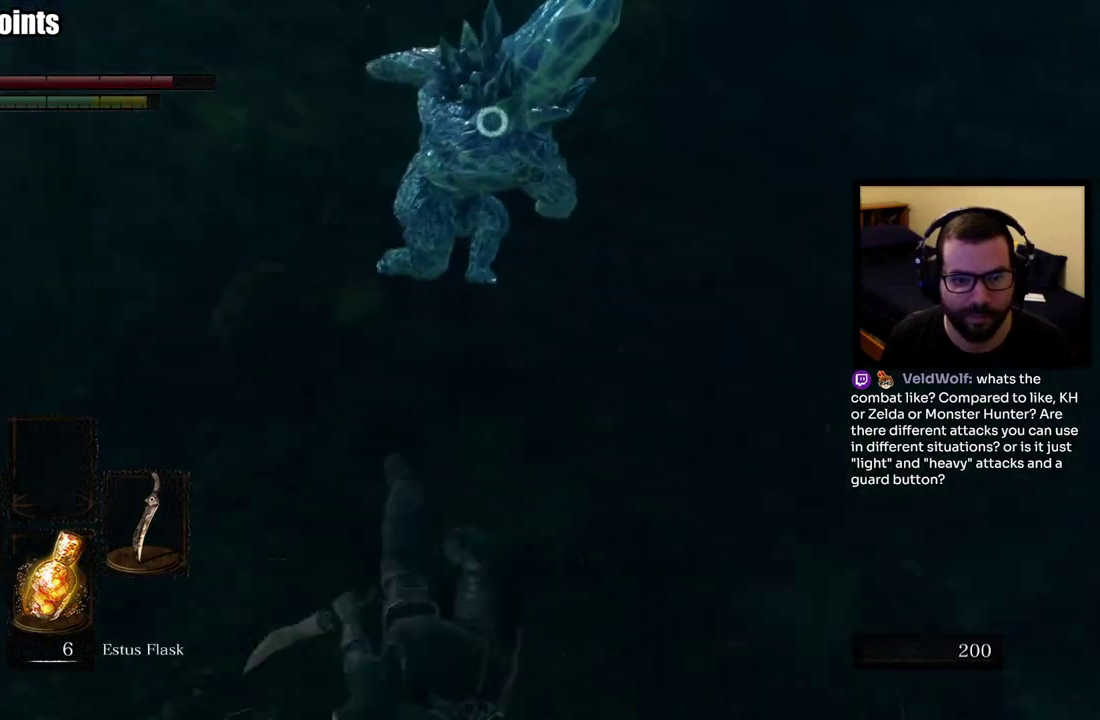
{"buttons": ["R3"], "left_stick": "left", "right_stick": "center", "events": [[83, "left_stick", "center"], [83, "right_stick", "left"], [233, "right_stick", "center"], [250, "left_stick", "left"], [450, "R3", "down"]]}
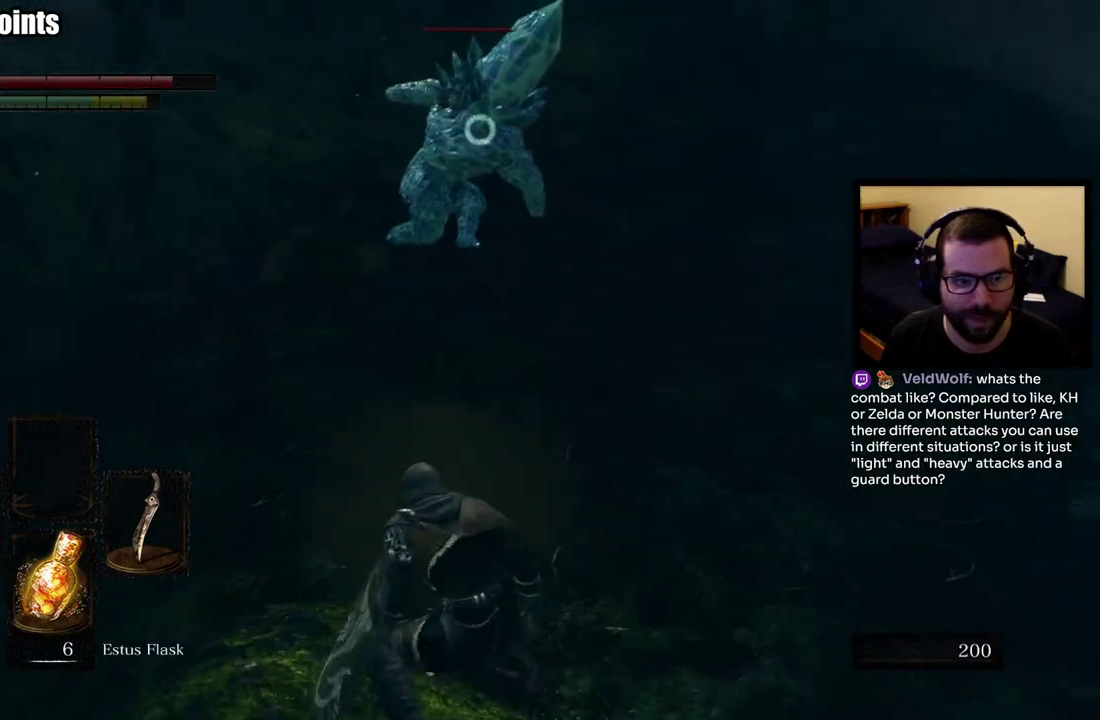
{"buttons": [], "left_stick": "up-left", "right_stick": "center", "events": [[17, "R3", "up"], [83, "right_stick", "left"], [367, "right_stick", "center"], [400, "left_stick", "up-left"]]}
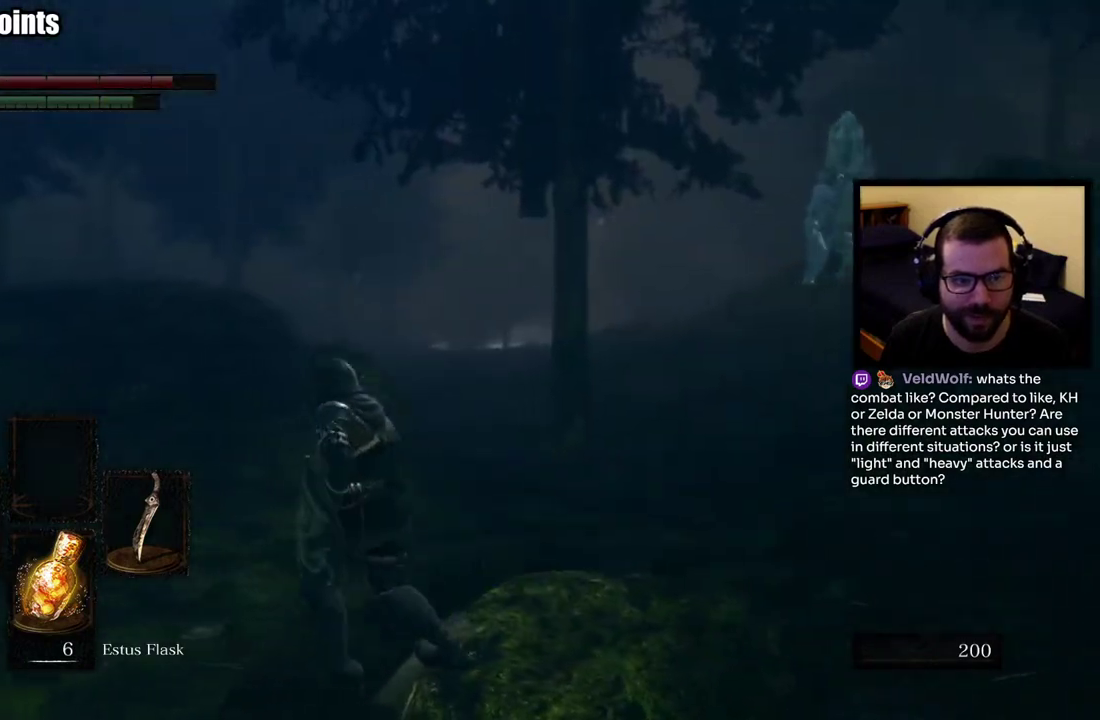
{"buttons": ["CIRCLE"], "left_stick": "up-right", "right_stick": "center", "events": [[217, "CIRCLE", "down"], [283, "left_stick", "up"], [483, "left_stick", "up-right"]]}
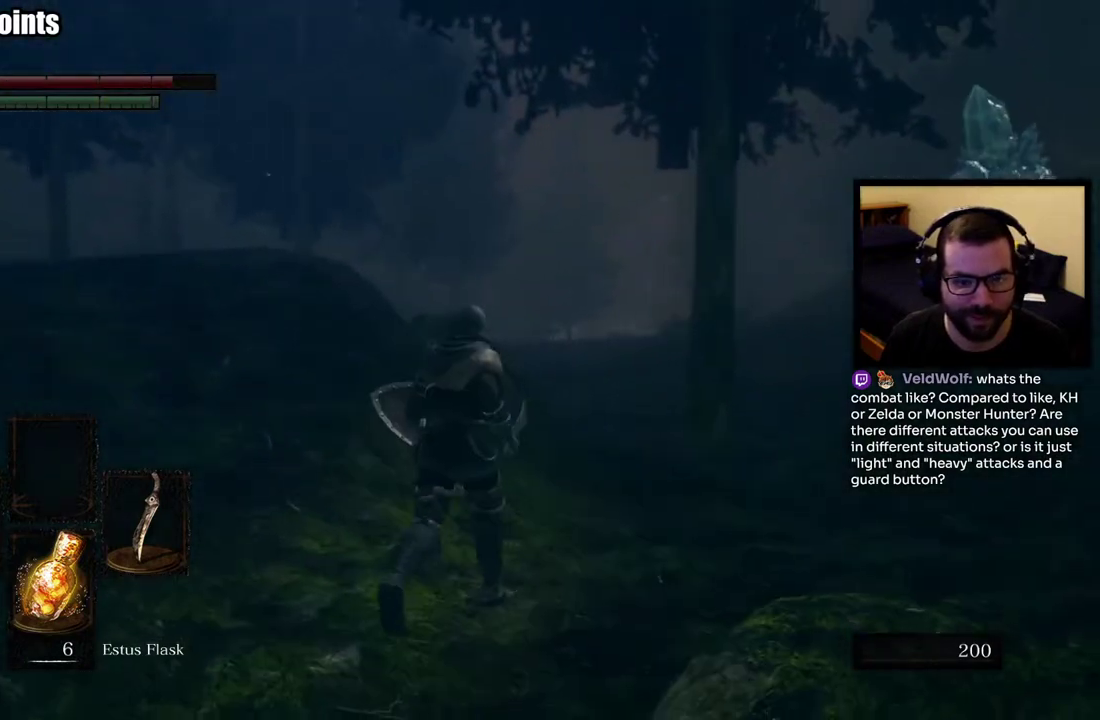
{"buttons": ["CIRCLE"], "left_stick": "up", "right_stick": "center", "events": [[133, "left_stick", "up"]]}
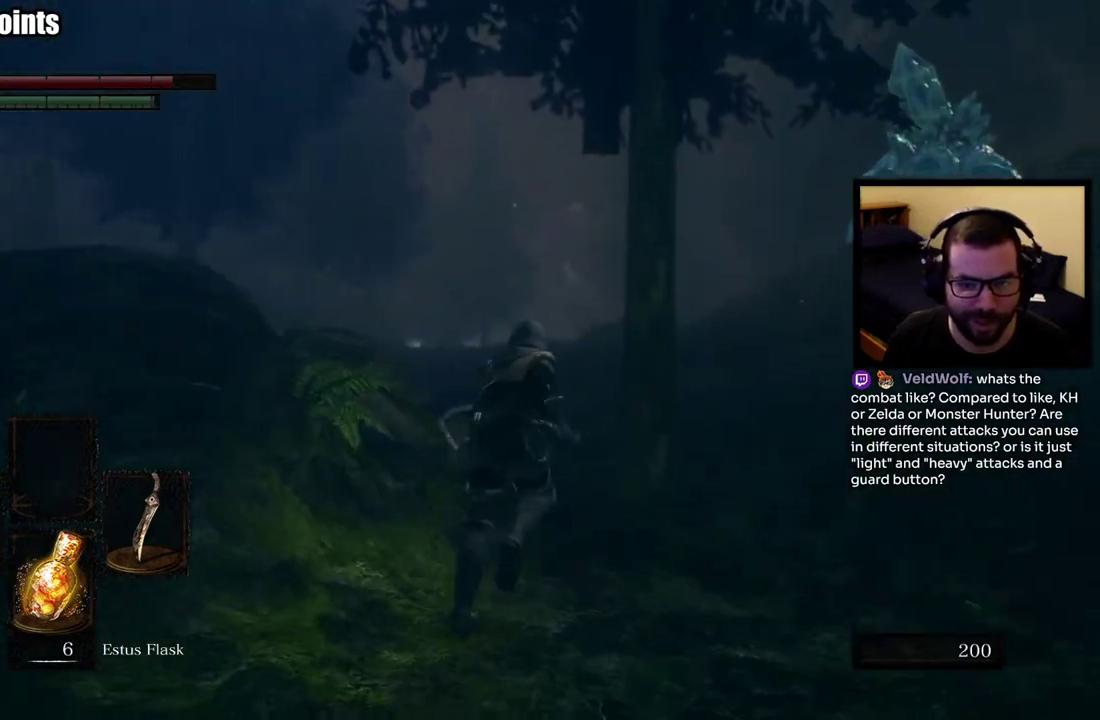
{"buttons": ["CIRCLE"], "left_stick": "up", "right_stick": "center", "events": []}
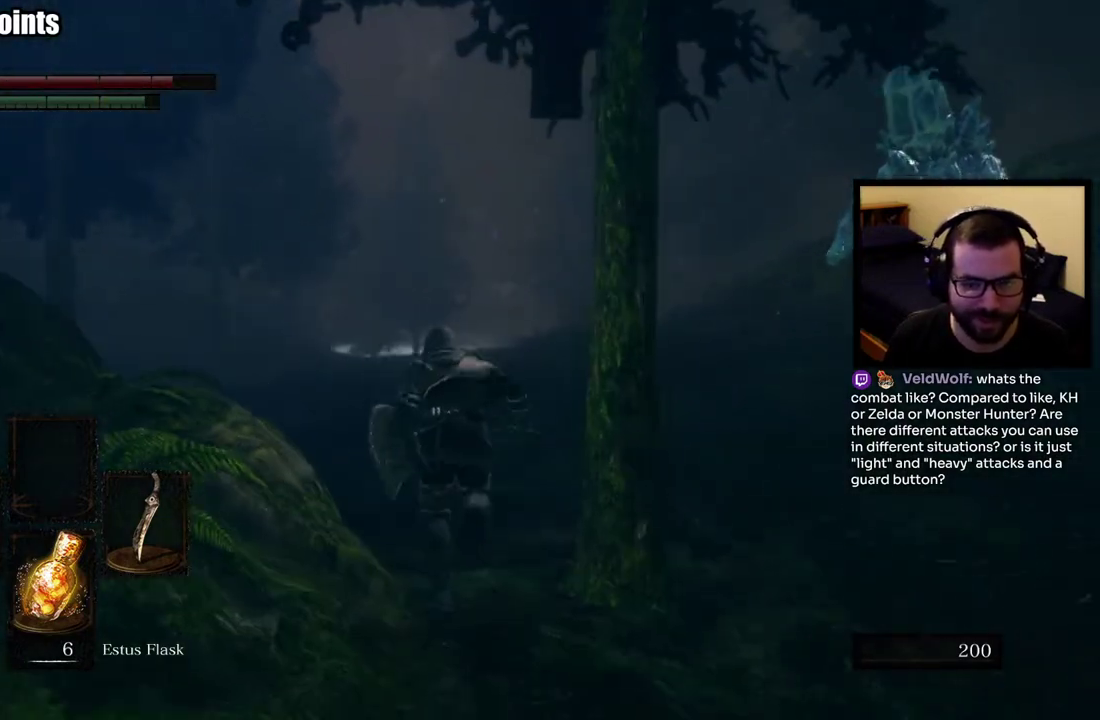
{"buttons": ["CIRCLE"], "left_stick": "up", "right_stick": "center", "events": []}
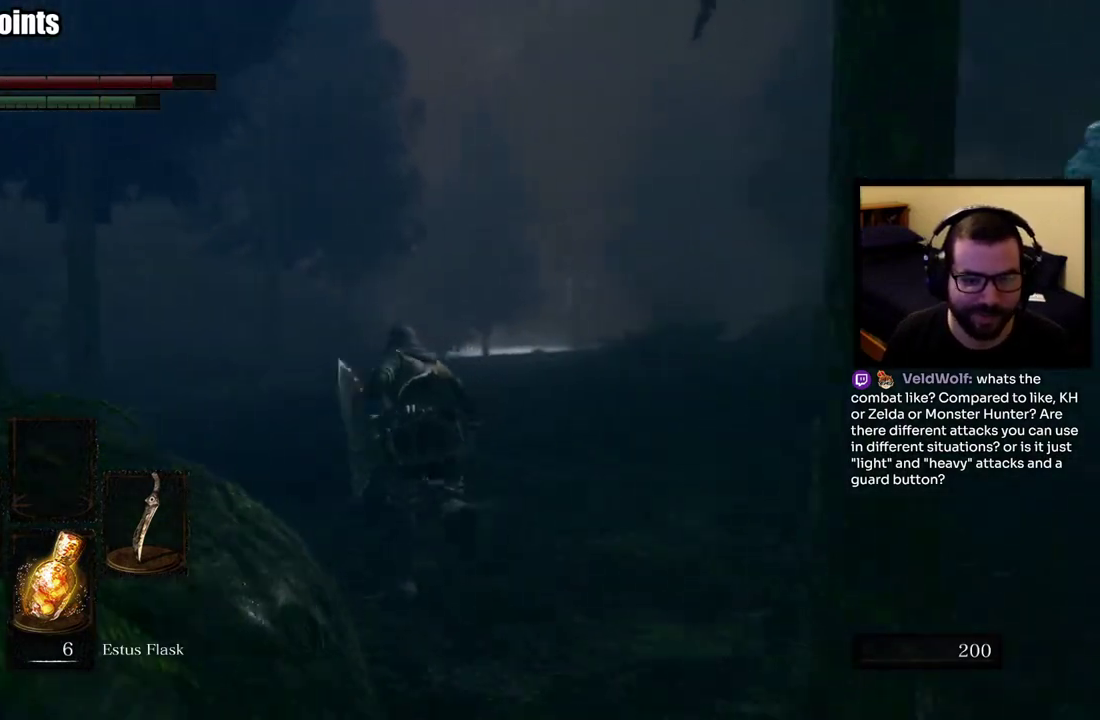
{"buttons": ["CIRCLE"], "left_stick": "up-left", "right_stick": "center", "events": [[100, "right_stick", "down-right"], [317, "left_stick", "up-left"], [333, "right_stick", "center"]]}
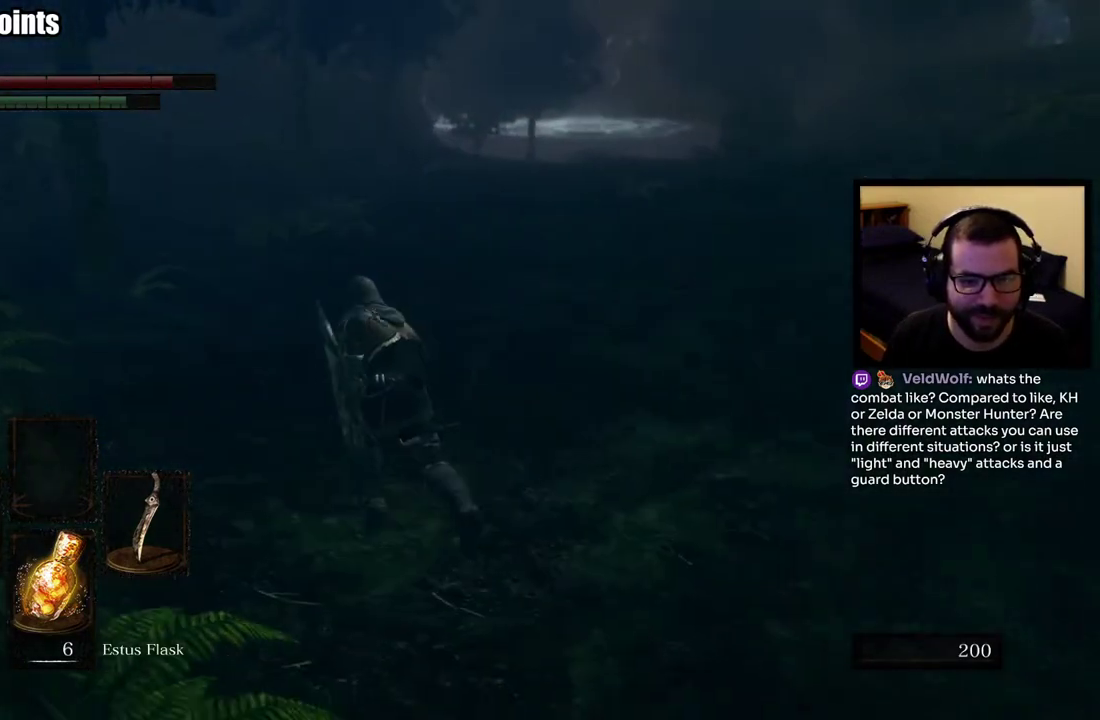
{"buttons": ["CIRCLE"], "left_stick": "up-left", "right_stick": "center", "events": [[50, "left_stick", "up"], [267, "right_stick", "up-right"], [417, "right_stick", "center"], [450, "left_stick", "up-left"]]}
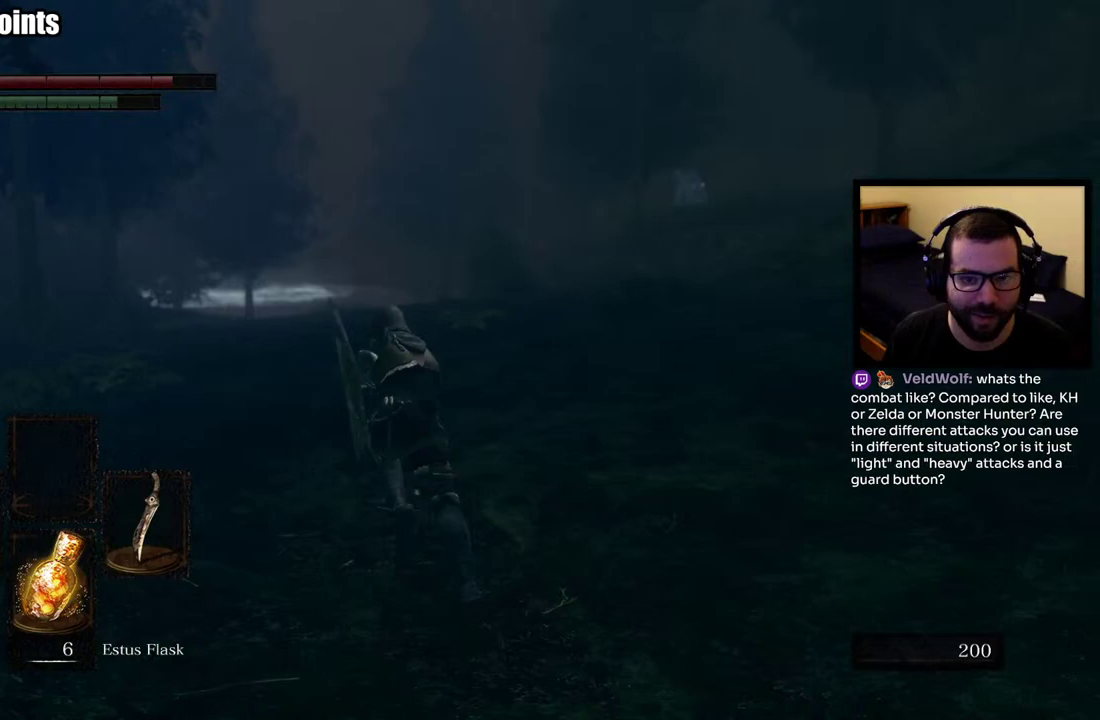
{"buttons": ["CIRCLE"], "left_stick": "up", "right_stick": "center", "events": [[83, "right_stick", "right"], [167, "left_stick", "up"], [250, "right_stick", "center"]]}
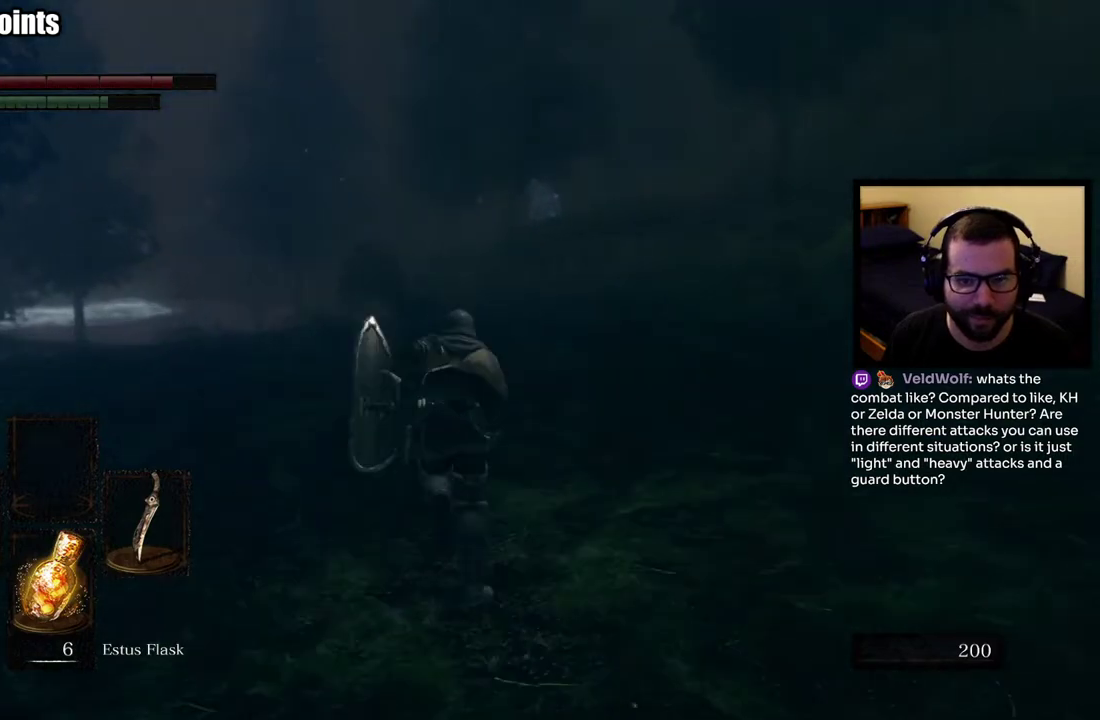
{"buttons": ["CIRCLE"], "left_stick": "up", "right_stick": "center", "events": [[67, "left_stick", "up-left"], [333, "left_stick", "up"]]}
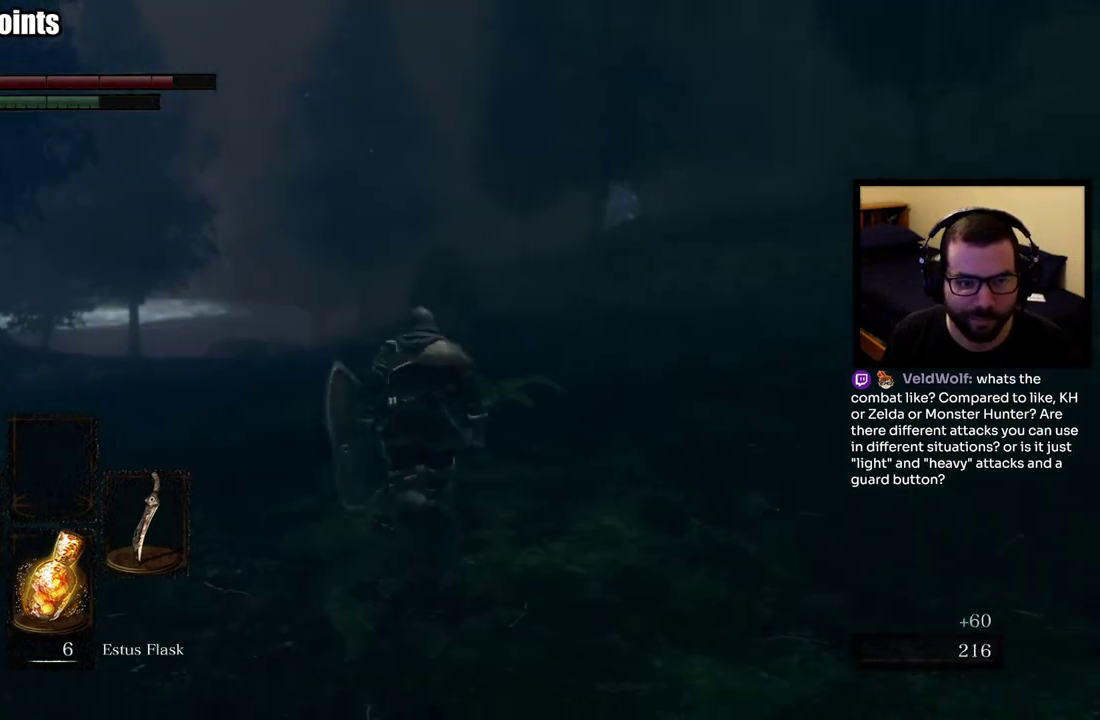
{"buttons": ["CIRCLE"], "left_stick": "up", "right_stick": "center", "events": [[100, "left_stick", "up-right"], [400, "left_stick", "up"]]}
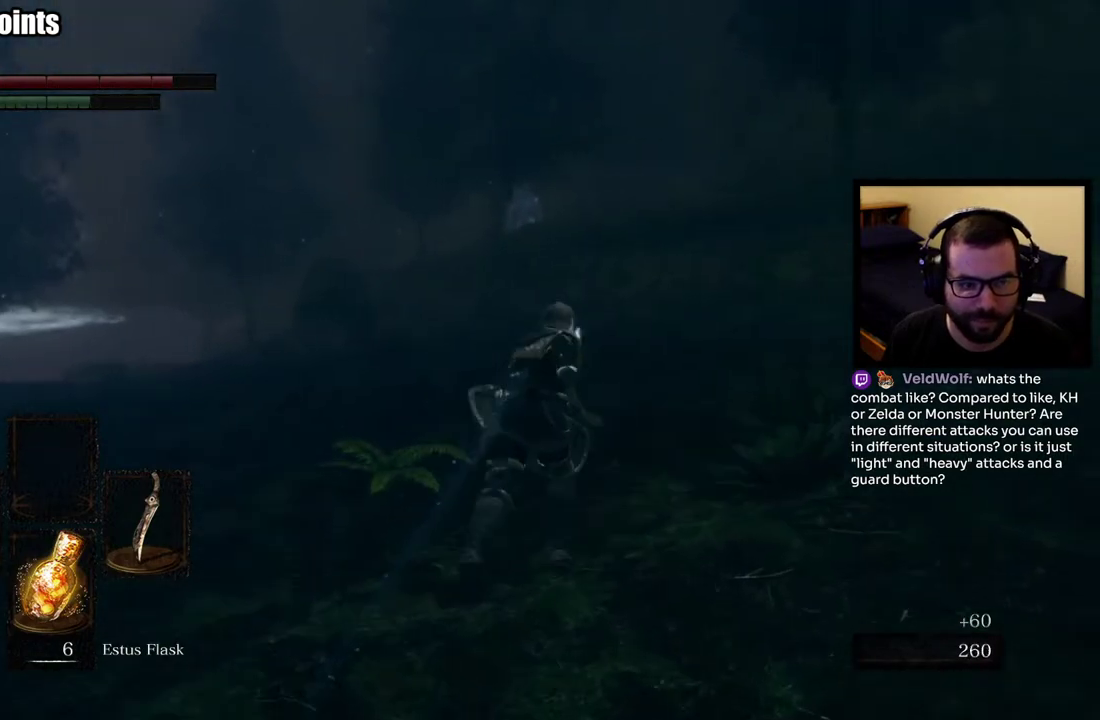
{"buttons": ["CIRCLE"], "left_stick": "up", "right_stick": "center", "events": []}
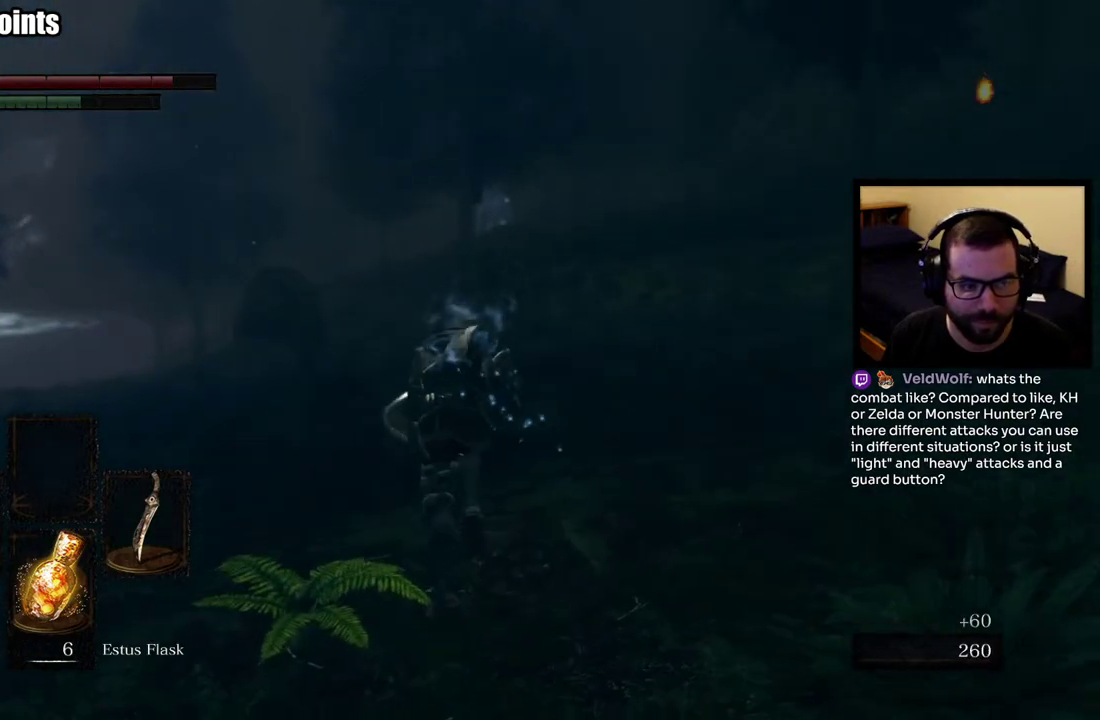
{"buttons": [], "left_stick": "up-right", "right_stick": "center", "events": [[67, "left_stick", "up-right"], [267, "CIRCLE", "up"]]}
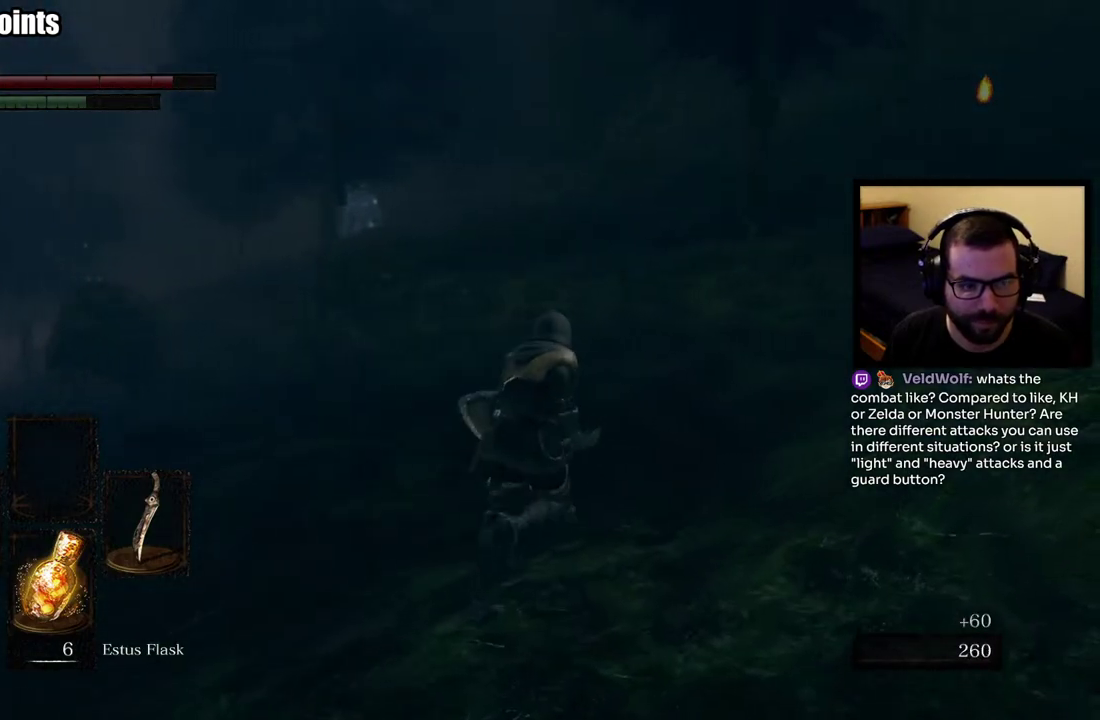
{"buttons": [], "left_stick": "up-right", "right_stick": "center", "events": [[33, "left_stick", "down-left"], [83, "right_stick", "left"], [317, "right_stick", "center"], [417, "left_stick", "up-right"]]}
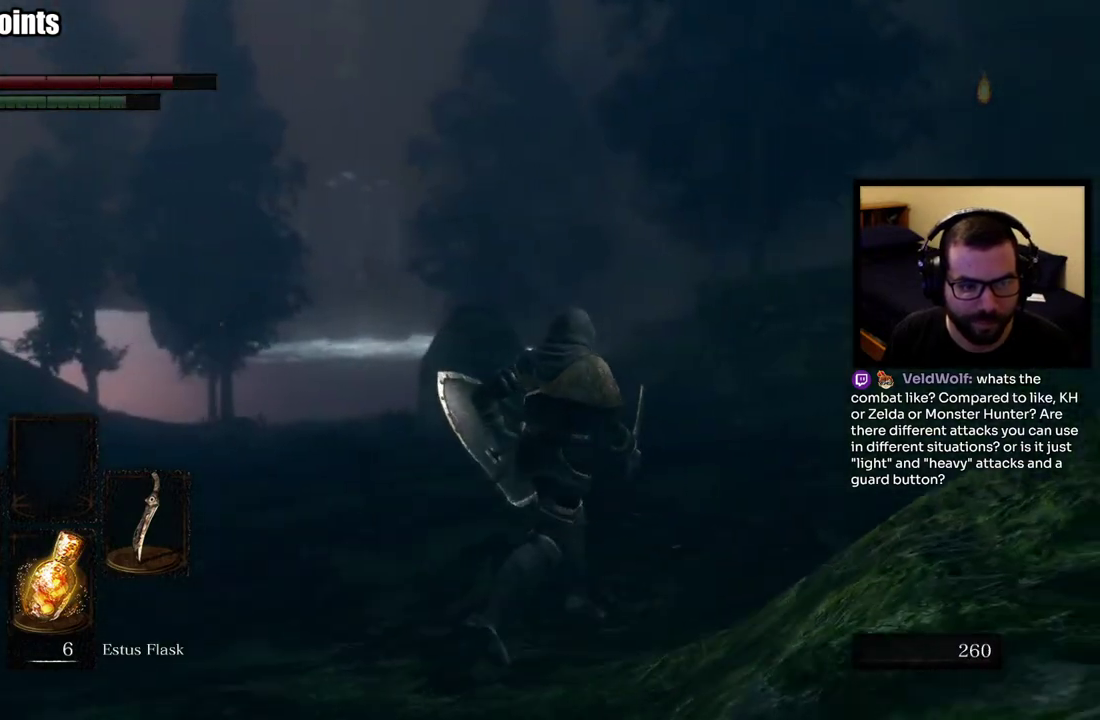
{"buttons": [], "left_stick": "up-right", "right_stick": "center", "events": [[83, "left_stick", "down-left"], [283, "left_stick", "up-right"]]}
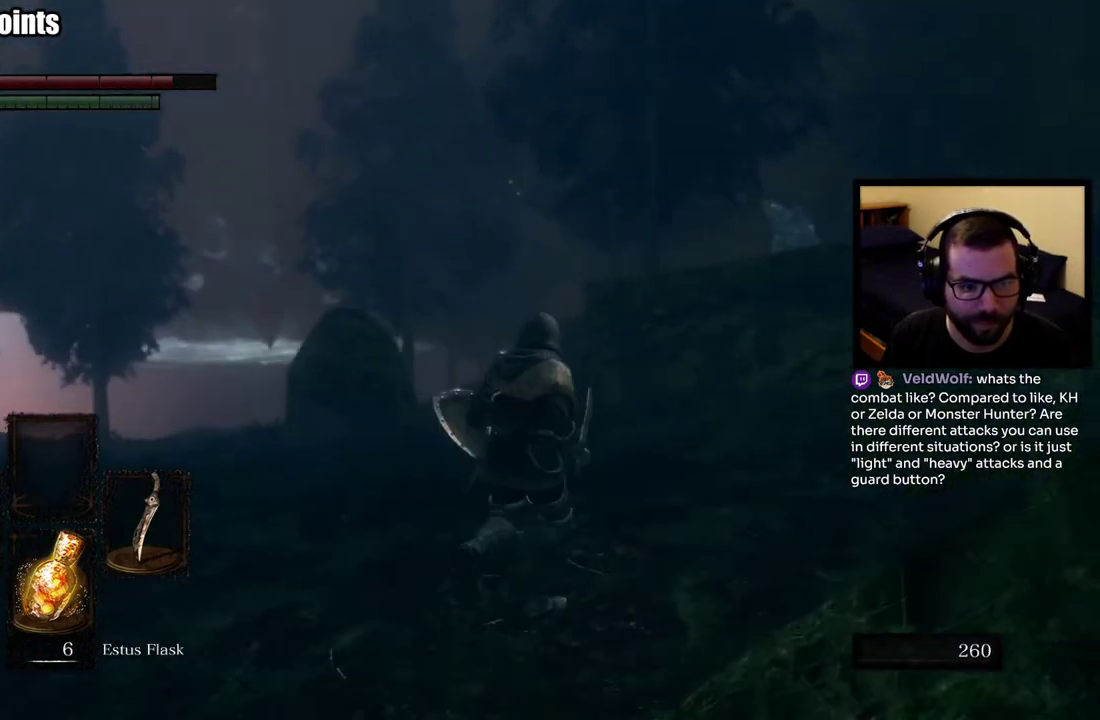
{"buttons": ["CIRCLE"], "left_stick": "up-right", "right_stick": "right", "events": [[183, "CIRCLE", "down"], [450, "right_stick", "right"]]}
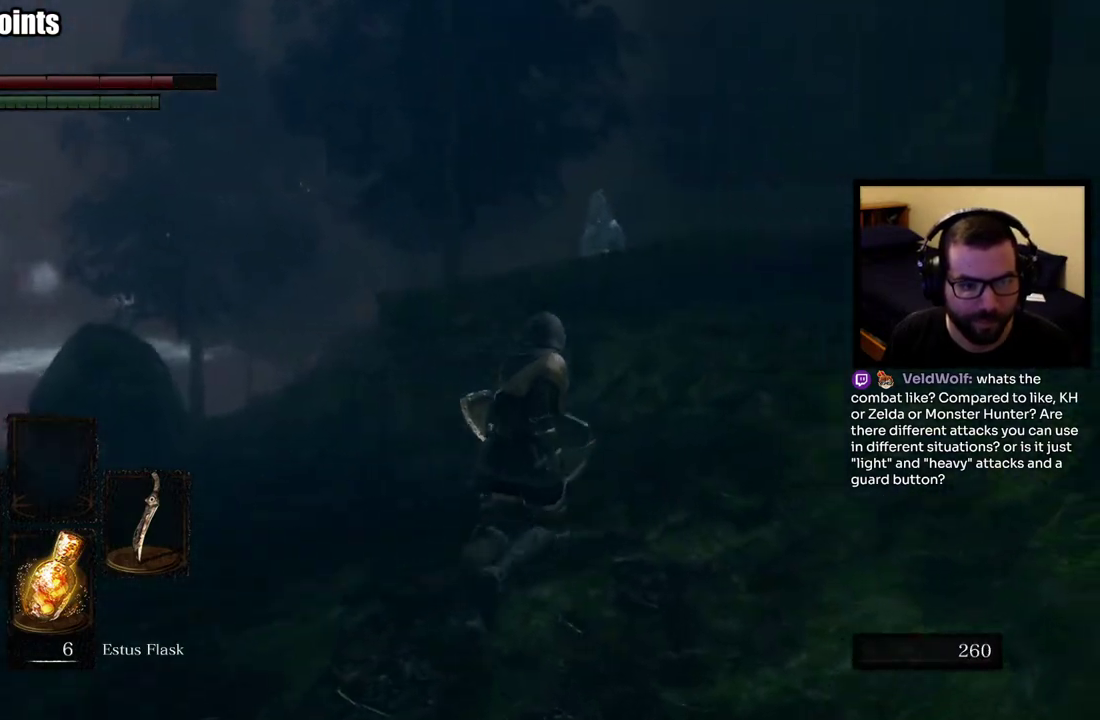
{"buttons": ["CIRCLE"], "left_stick": "up", "right_stick": "center", "events": [[183, "left_stick", "up"], [200, "right_stick", "center"]]}
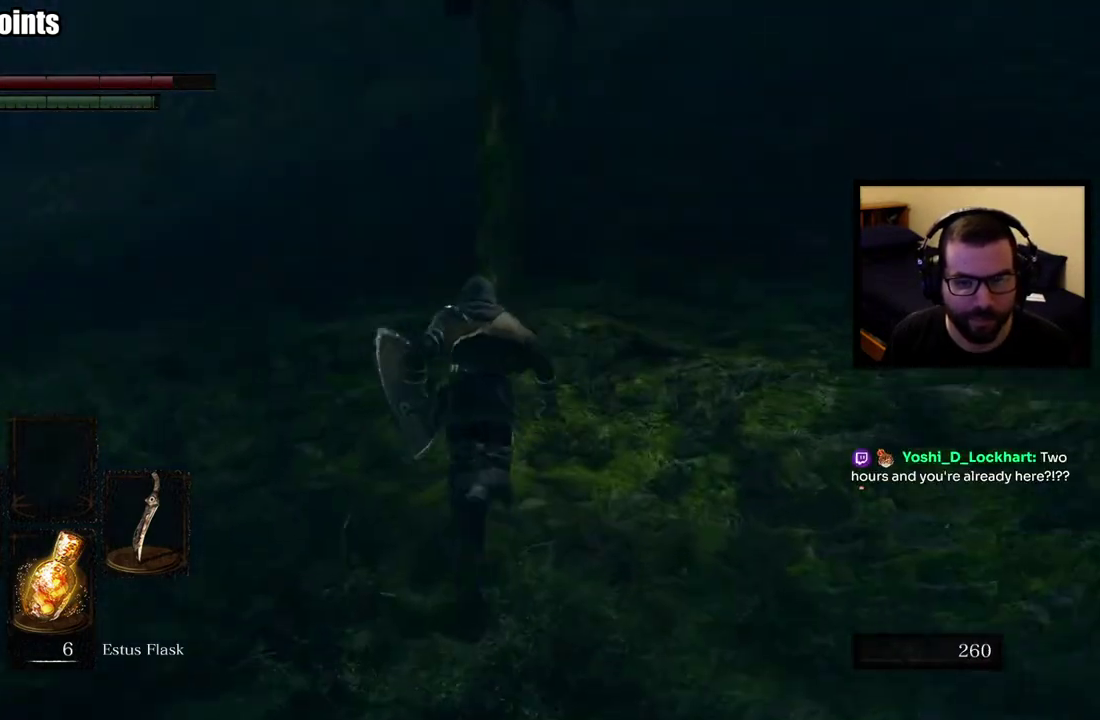
{"buttons": ["CIRCLE"], "left_stick": "up-left", "right_stick": "left", "events": [[17, "right_stick", "right"], [117, "left_stick", "up-left"], [167, "right_stick", "center"], [200, "left_stick", "down-right"], [433, "left_stick", "up-left"], [500, "right_stick", "left"]]}
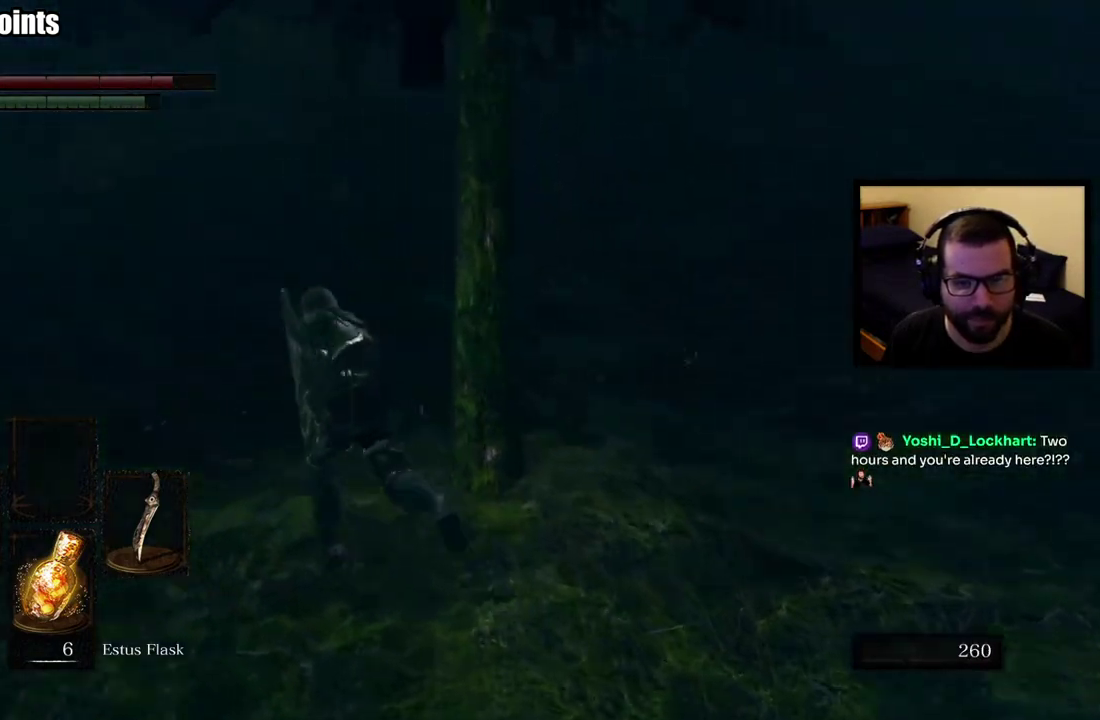
{"buttons": ["CIRCLE"], "left_stick": "up-right", "right_stick": "left", "events": [[33, "left_stick", "up"], [200, "right_stick", "center"], [250, "left_stick", "up-right"], [350, "right_stick", "left"]]}
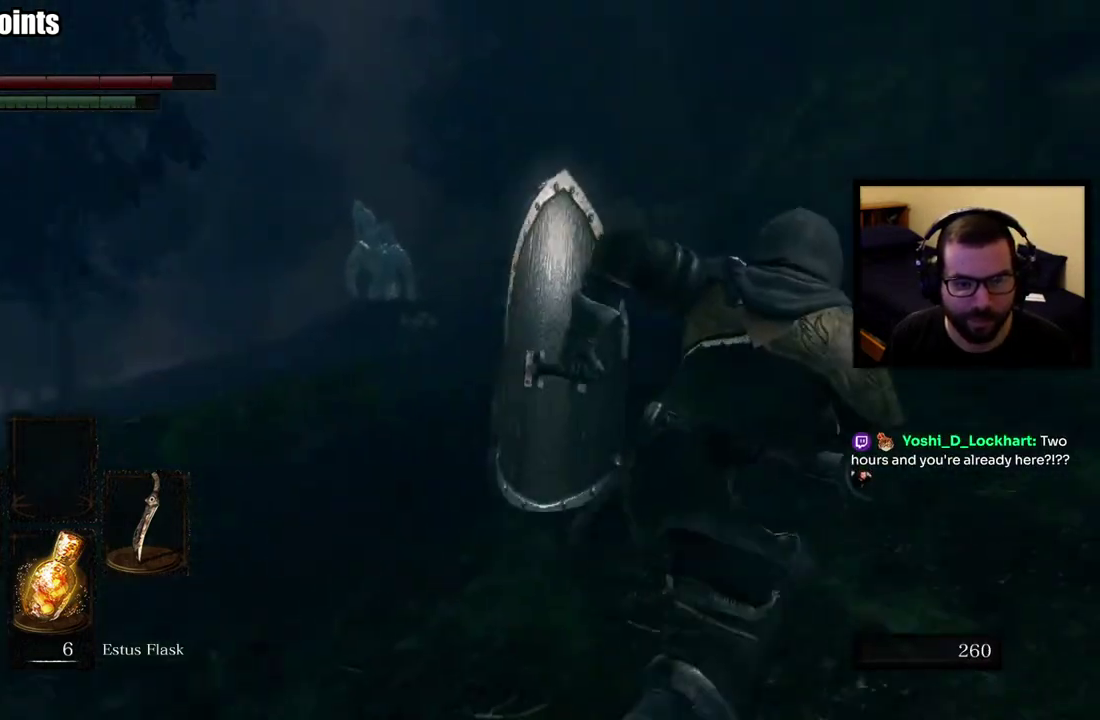
{"buttons": ["CIRCLE"], "left_stick": "right", "right_stick": "left", "events": [[133, "right_stick", "center"], [250, "left_stick", "right"], [417, "right_stick", "down-left"], [483, "right_stick", "left"]]}
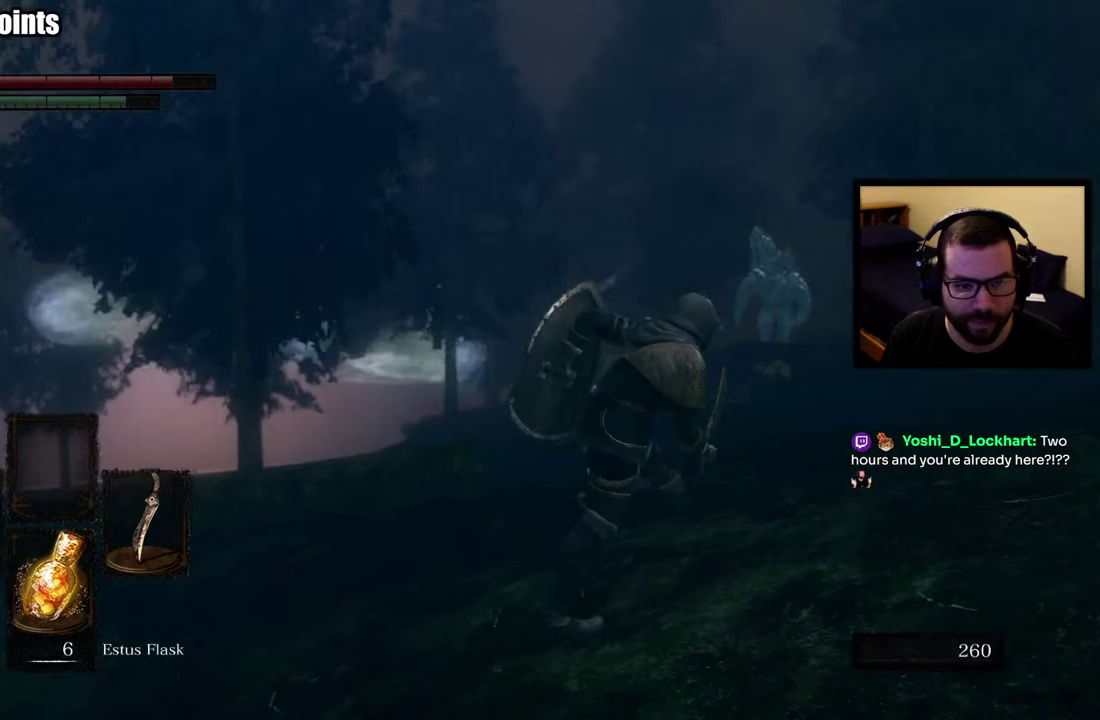
{"buttons": ["CIRCLE"], "left_stick": "down-right", "right_stick": "center", "events": [[67, "right_stick", "center"], [200, "left_stick", "down-right"]]}
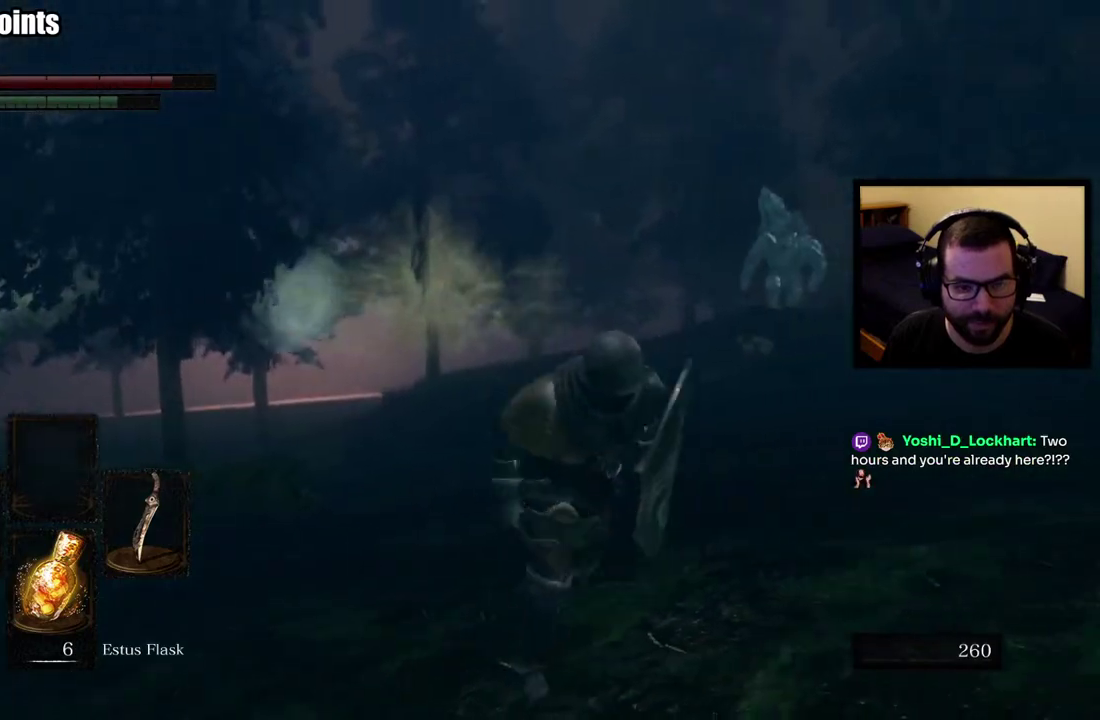
{"buttons": ["CIRCLE"], "left_stick": "up-right", "right_stick": "down-left", "events": [[50, "left_stick", "right"], [217, "left_stick", "up-right"], [283, "right_stick", "left"], [500, "right_stick", "down-left"]]}
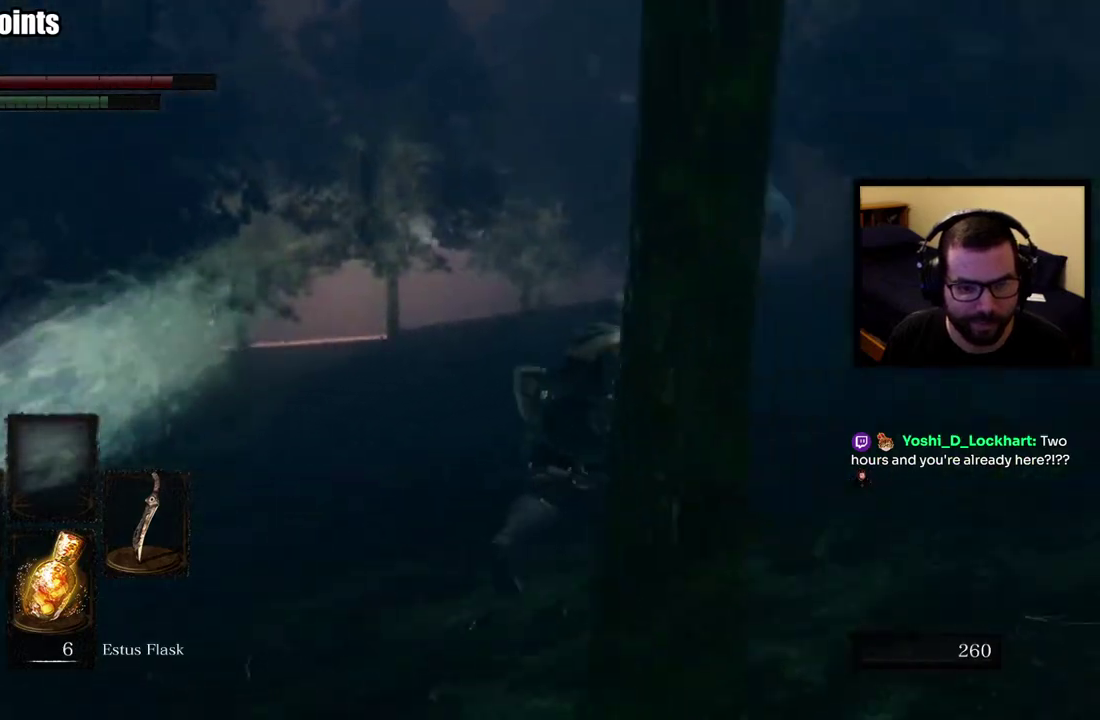
{"buttons": [], "left_stick": "up-left", "right_stick": "left", "events": [[83, "left_stick", "up"], [83, "right_stick", "center"], [267, "left_stick", "up-left"], [300, "CIRCLE", "up"], [333, "right_stick", "left"]]}
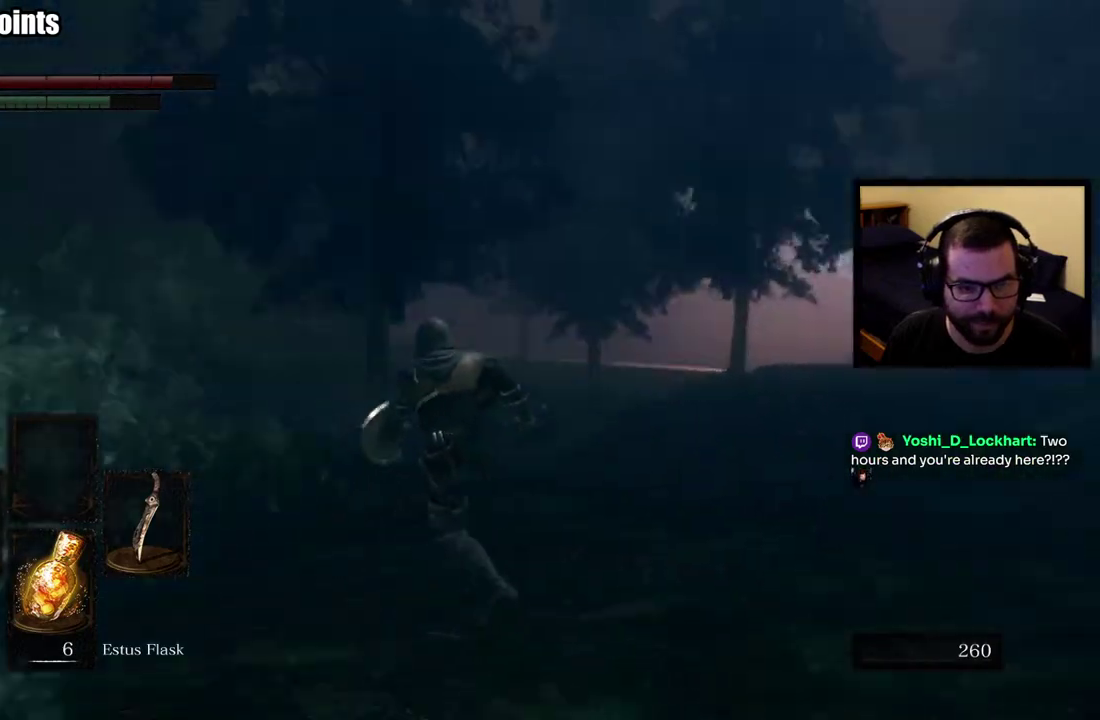
{"buttons": [], "left_stick": "up-right", "right_stick": "center", "events": [[17, "left_stick", "up"], [250, "right_stick", "center"], [400, "left_stick", "up-right"]]}
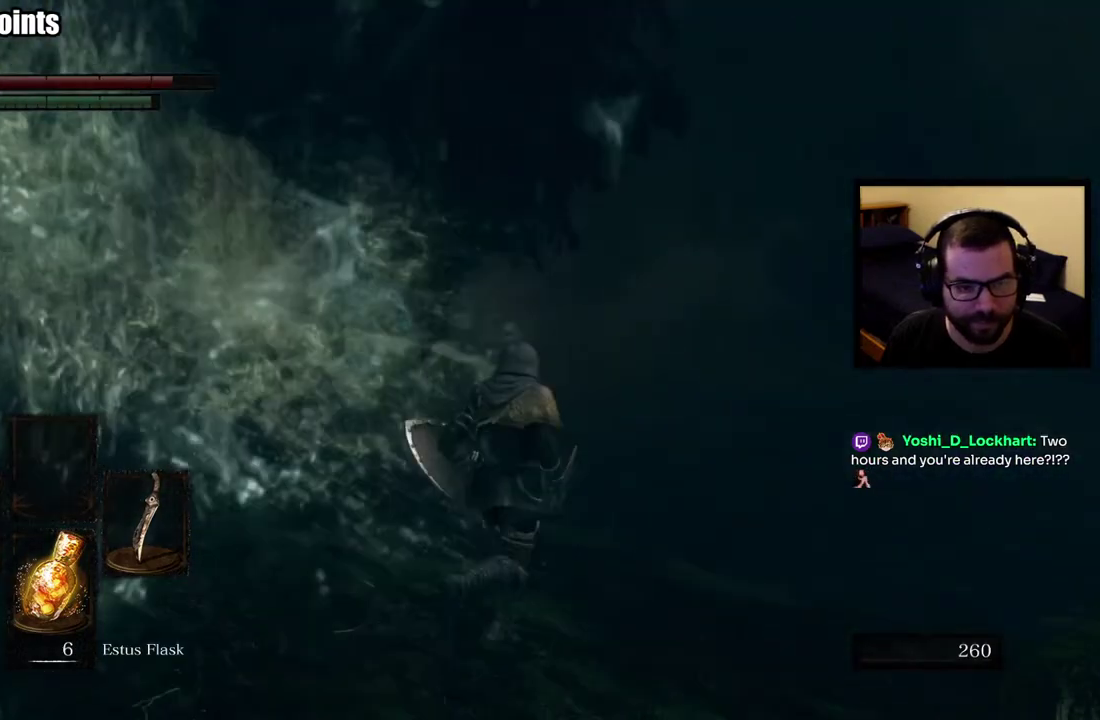
{"buttons": [], "left_stick": "up", "right_stick": "center", "events": [[283, "left_stick", "up"]]}
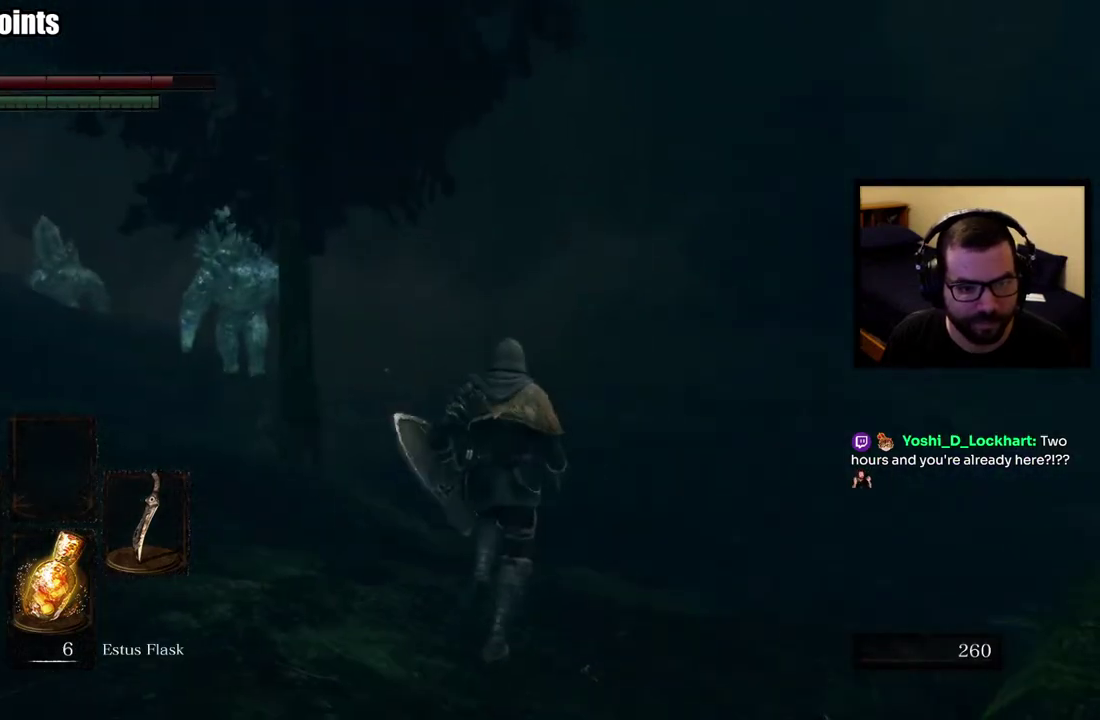
{"buttons": [], "left_stick": "up", "right_stick": "right", "events": [[33, "left_stick", "up-right"], [200, "left_stick", "up"], [350, "right_stick", "right"]]}